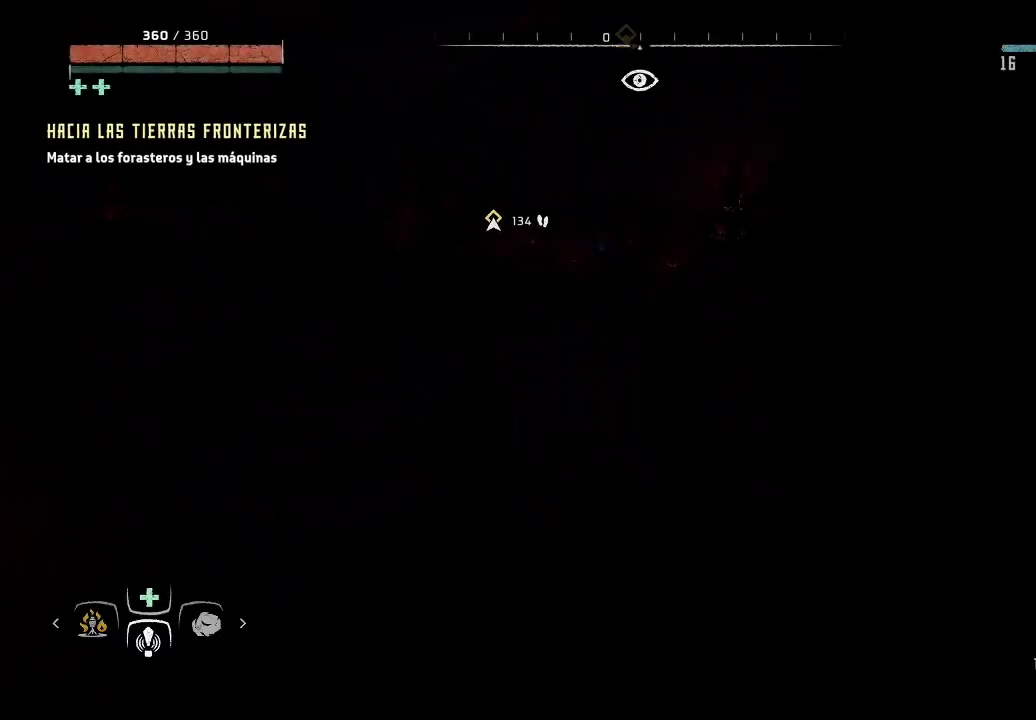
Gameplay with a controller (Xbox layout); each line is a JSON object with the inputs held at the frame after it. "events" lists button and stick changes between this image and that frame as [ms after this image, input, new state], when the widget could be followed in between. Not read: L3.
{"buttons": [], "left_stick": "center", "right_stick": "down-right", "events": [[200, "right_stick", "right"], [433, "right_stick", "down-right"]]}
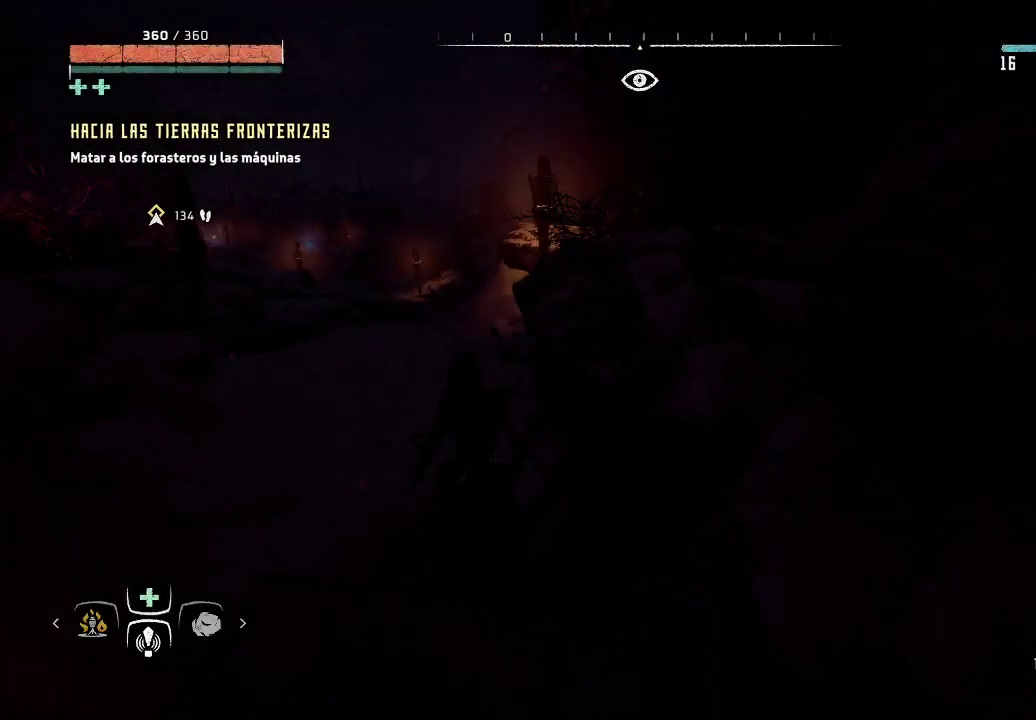
{"buttons": [], "left_stick": "up-left", "right_stick": "center", "events": [[100, "right_stick", "center"], [300, "left_stick", "up-left"]]}
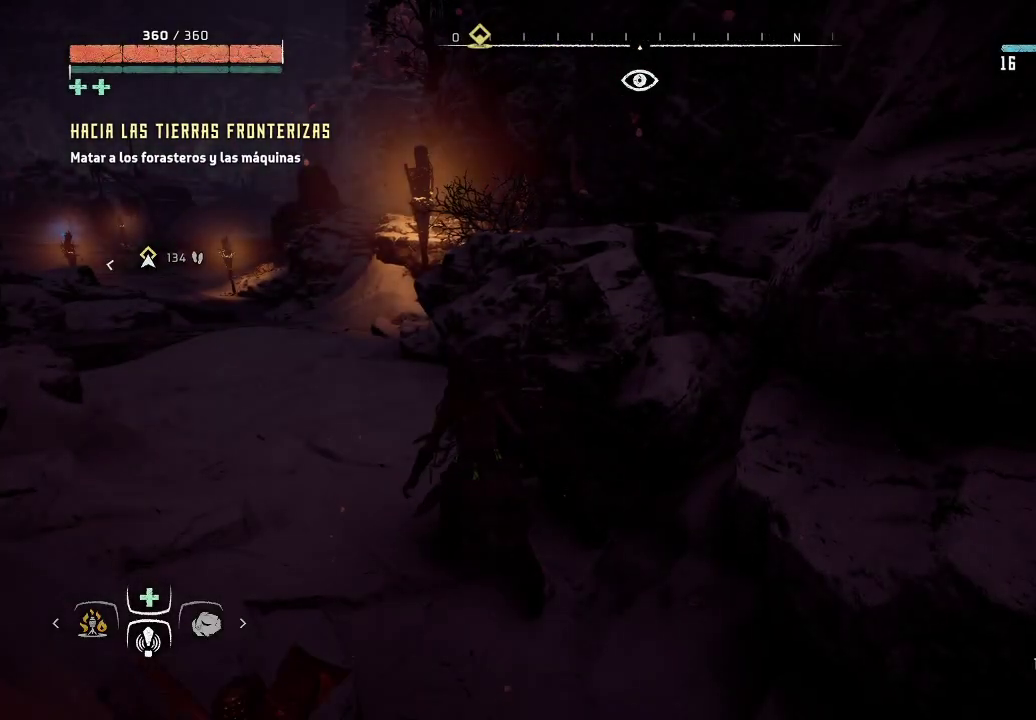
{"buttons": [], "left_stick": "up-left", "right_stick": "center", "events": [[183, "right_stick", "left"], [433, "right_stick", "center"]]}
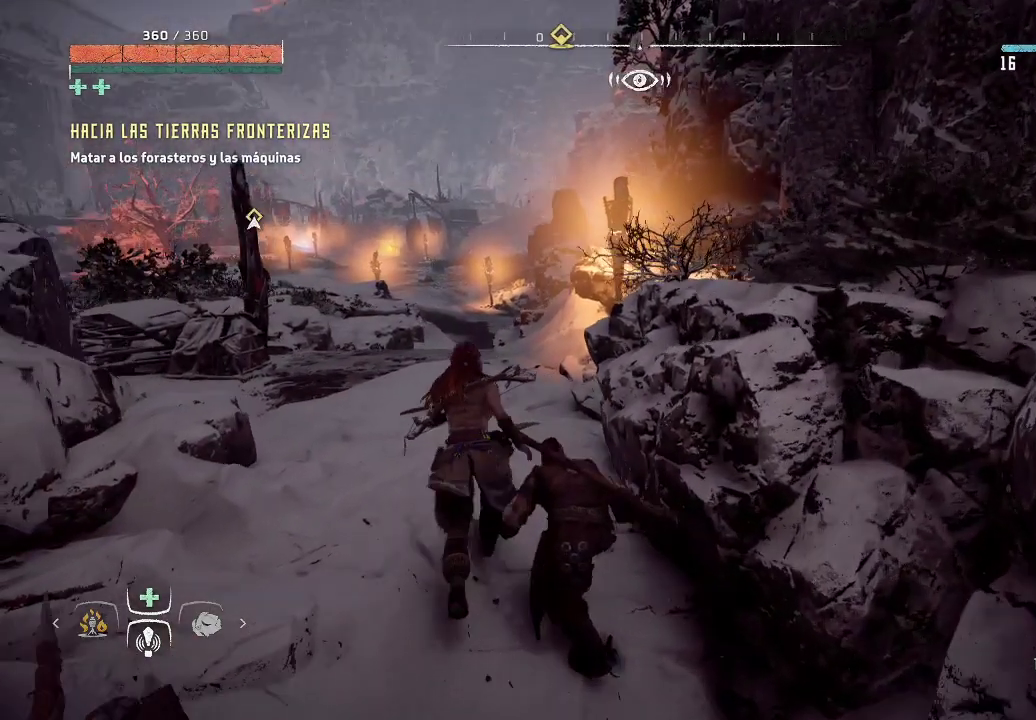
{"buttons": [], "left_stick": "up", "right_stick": "center", "events": [[17, "left_stick", "up"]]}
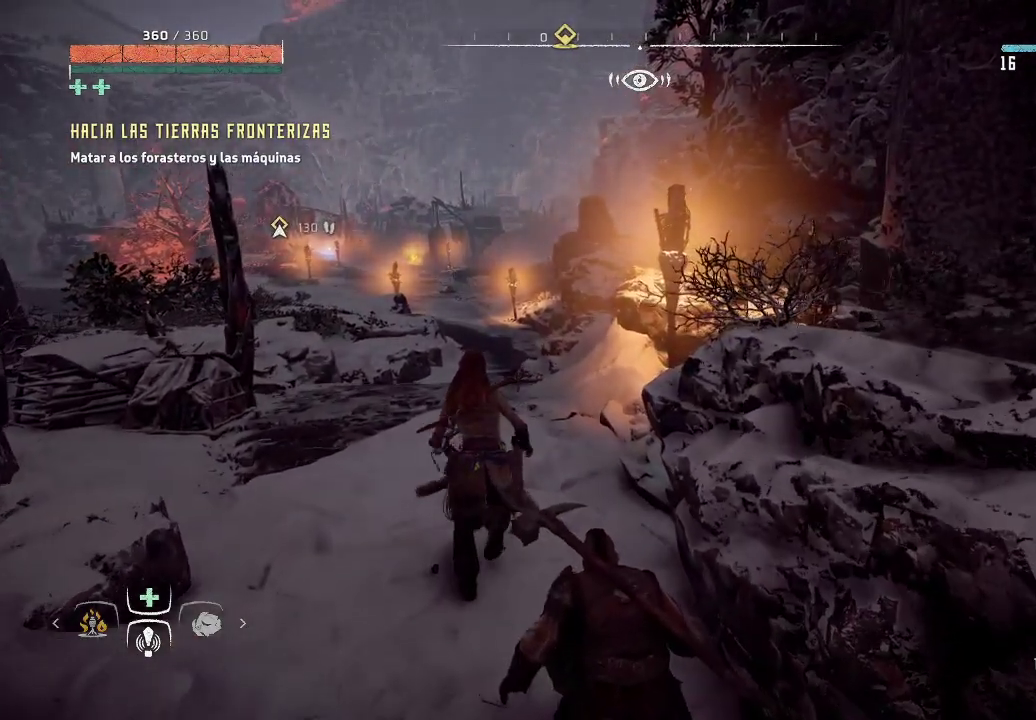
{"buttons": [], "left_stick": "up-left", "right_stick": "center", "events": [[417, "left_stick", "up-left"]]}
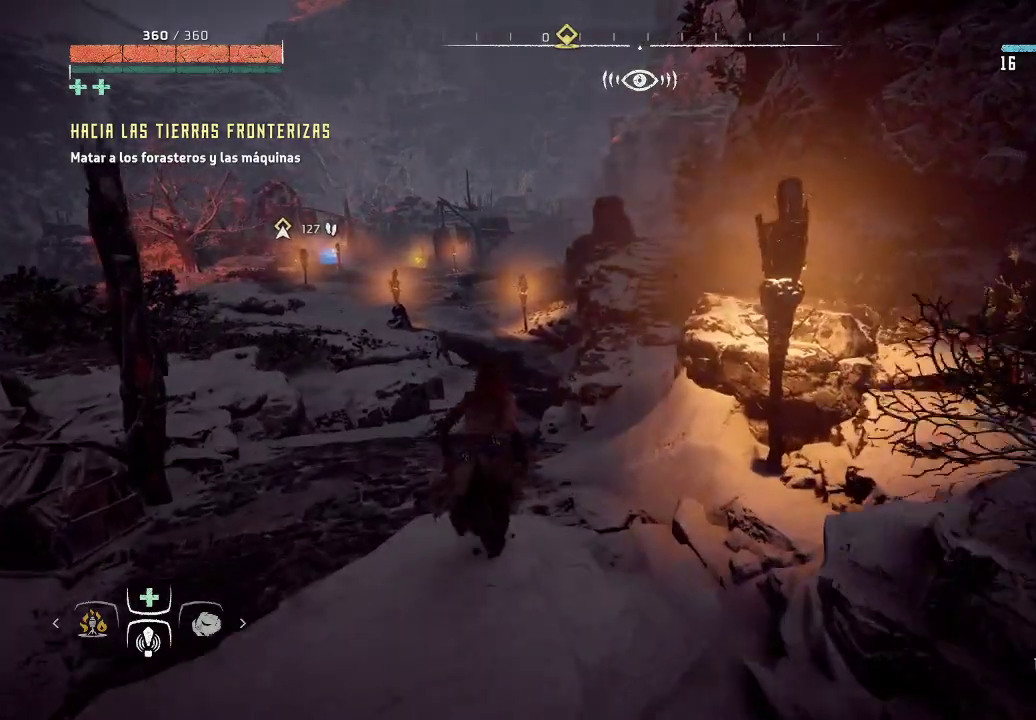
{"buttons": [], "left_stick": "up", "right_stick": "center", "events": [[350, "left_stick", "up"]]}
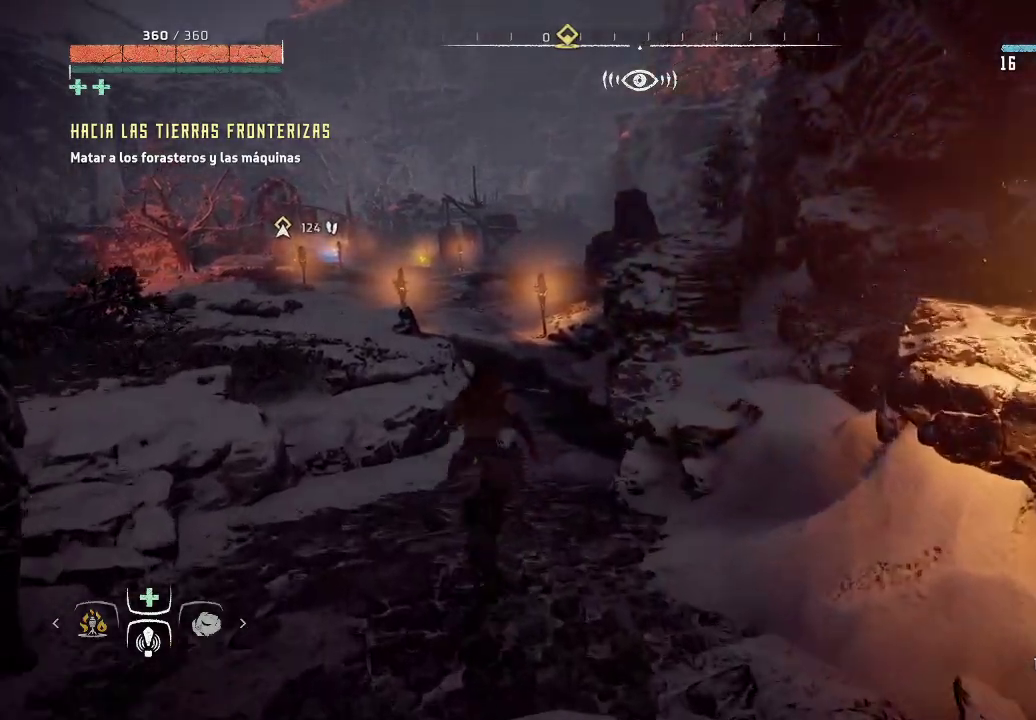
{"buttons": [], "left_stick": "up", "right_stick": "center", "events": []}
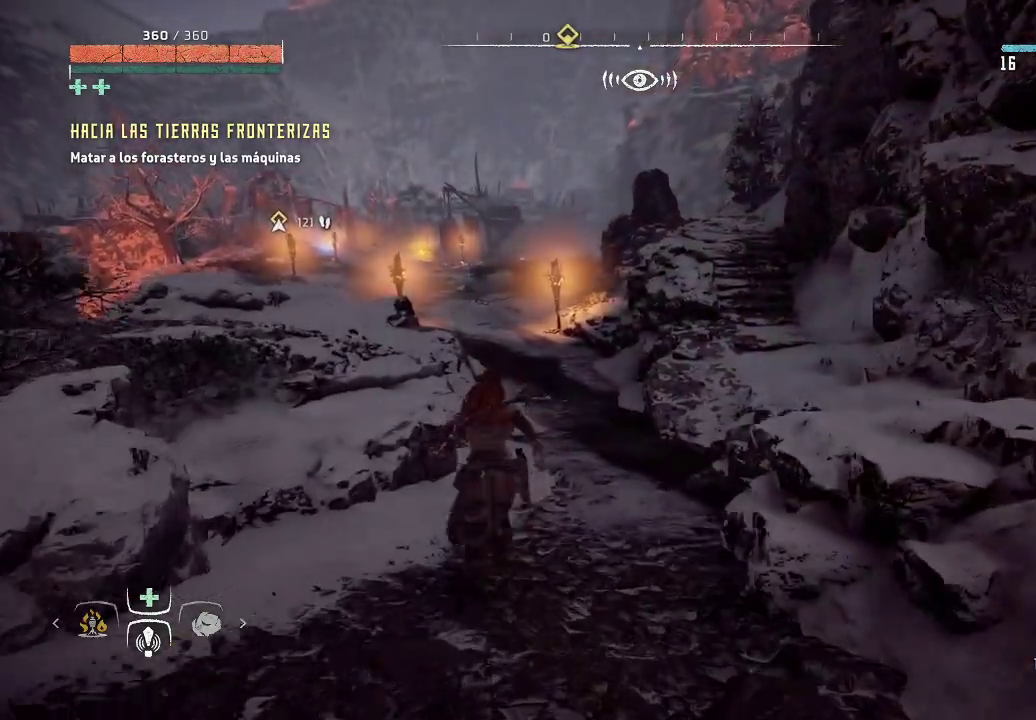
{"buttons": [], "left_stick": "up", "right_stick": "center", "events": []}
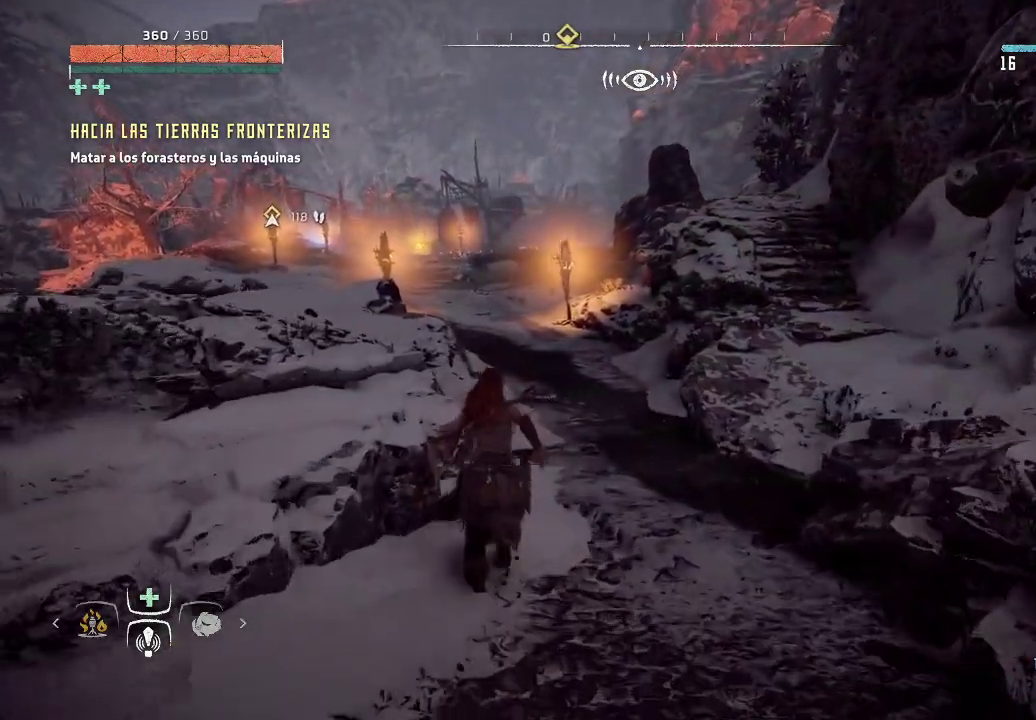
{"buttons": [], "left_stick": "up-left", "right_stick": "center", "events": [[233, "left_stick", "up-left"]]}
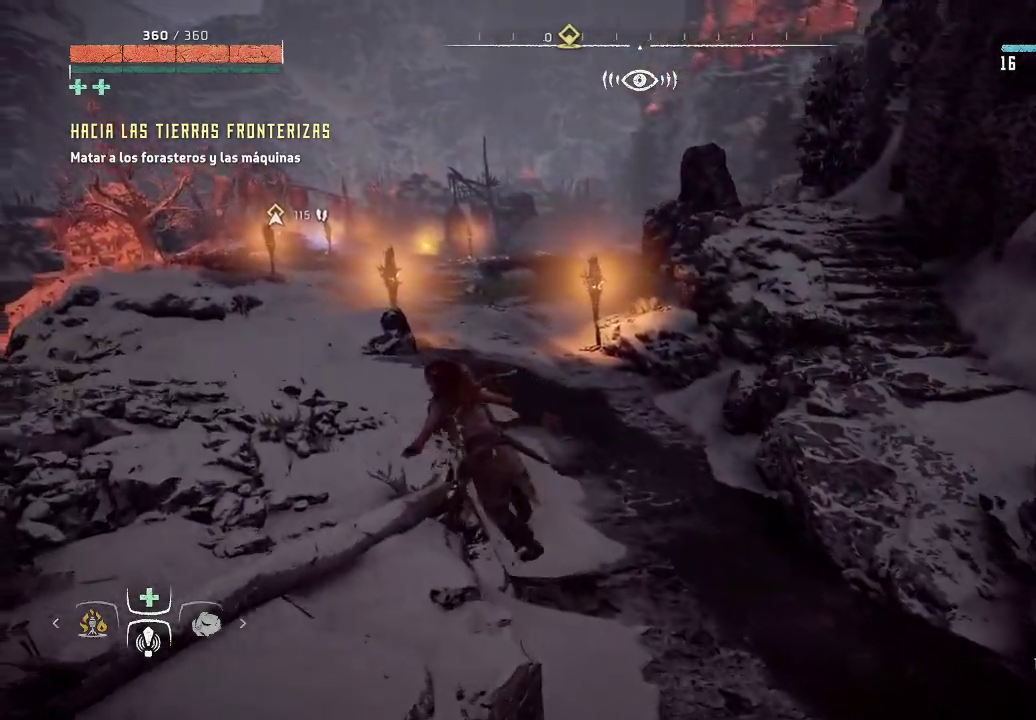
{"buttons": [], "left_stick": "up", "right_stick": "center", "events": [[300, "left_stick", "up"]]}
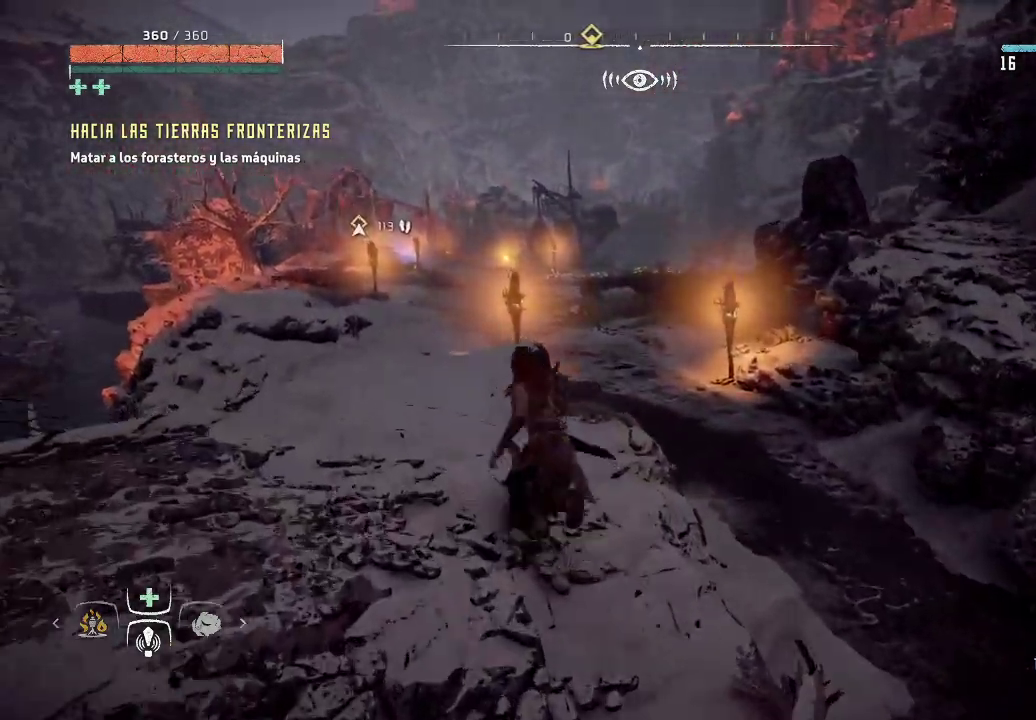
{"buttons": [], "left_stick": "up", "right_stick": "center", "events": [[233, "left_stick", "up-left"], [450, "left_stick", "up"]]}
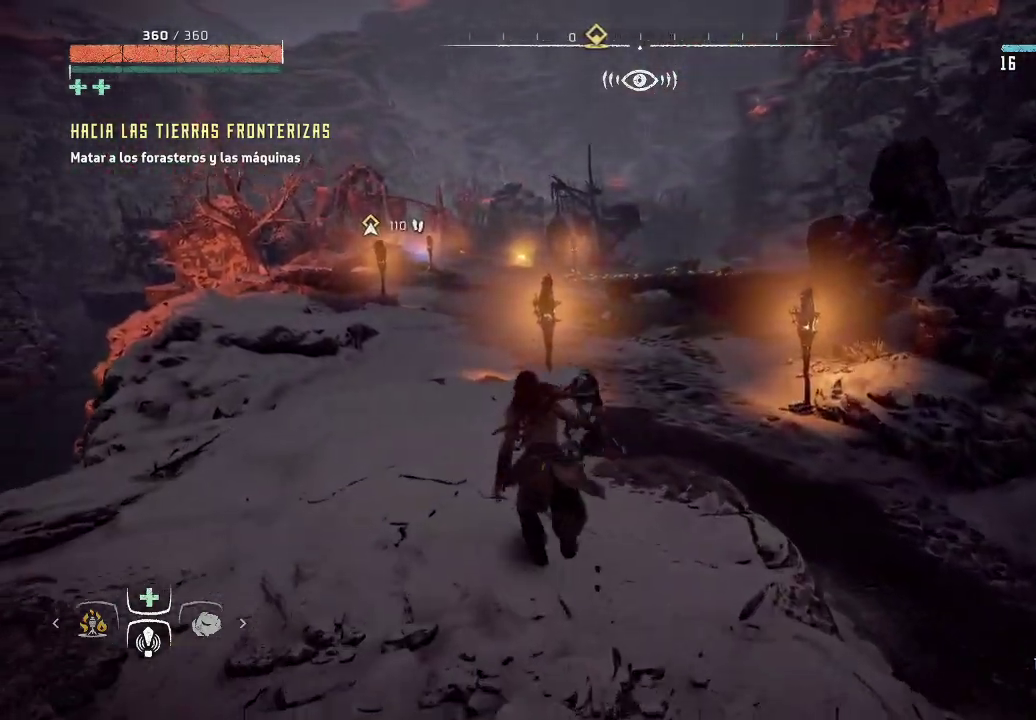
{"buttons": [], "left_stick": "up-right", "right_stick": "center", "events": [[50, "left_stick", "up-right"]]}
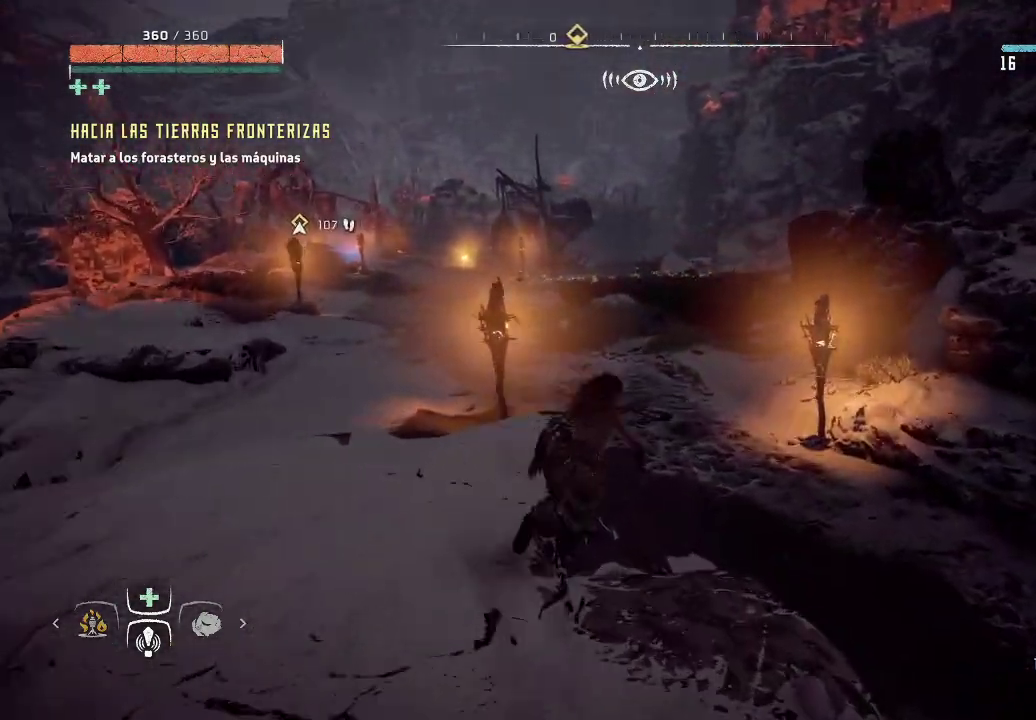
{"buttons": [], "left_stick": "up", "right_stick": "center", "events": [[467, "left_stick", "up"]]}
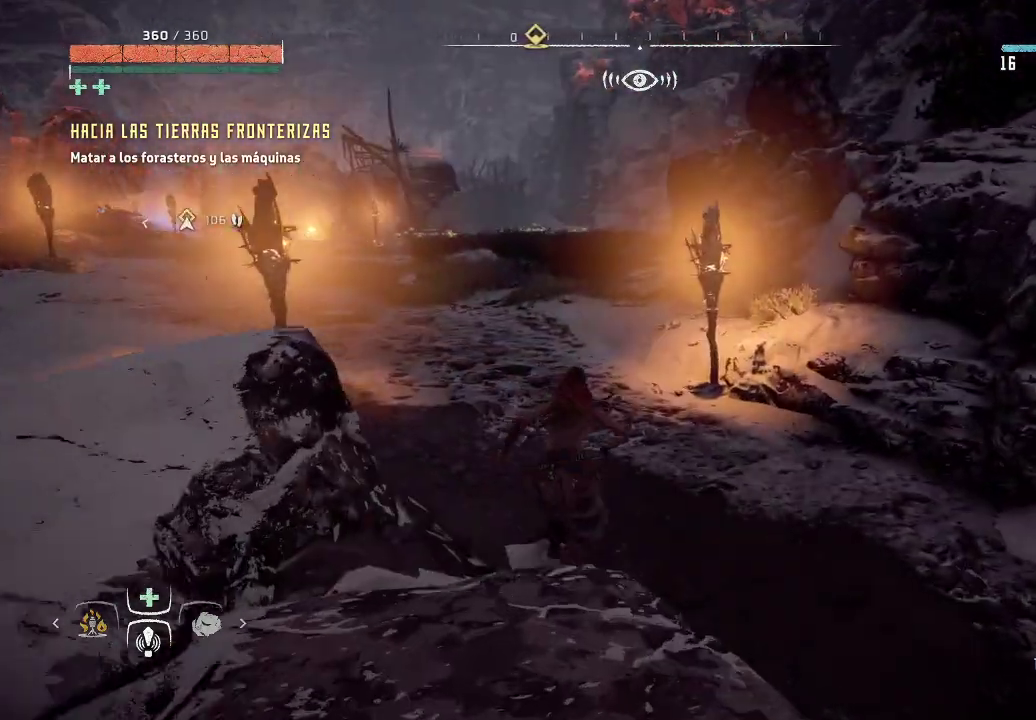
{"buttons": [], "left_stick": "up", "right_stick": "center", "events": []}
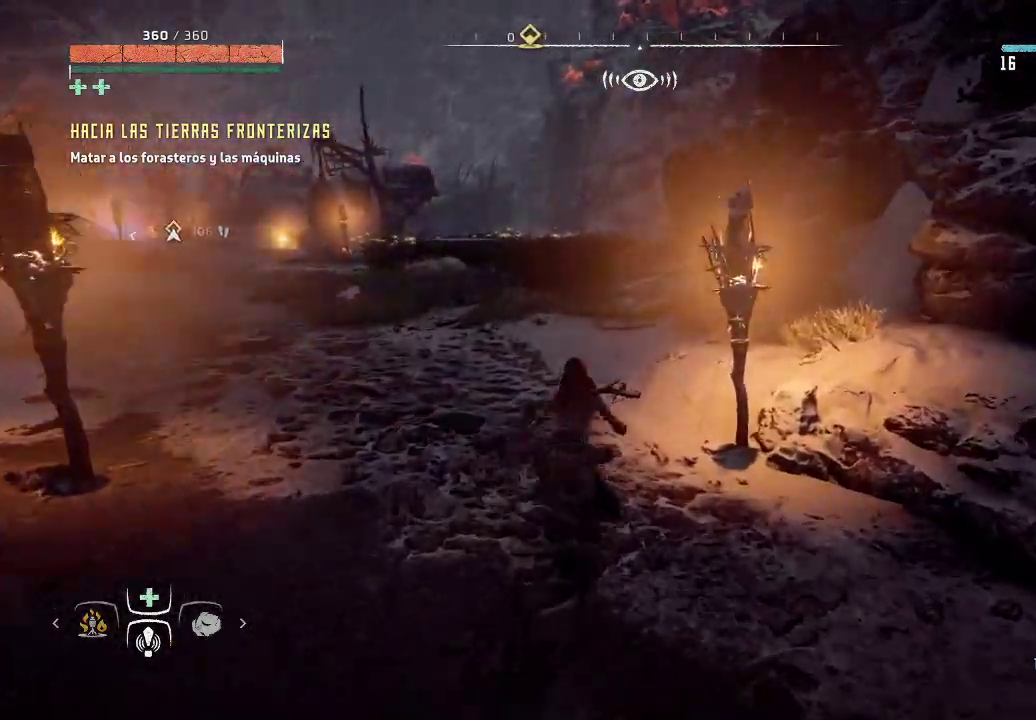
{"buttons": [], "left_stick": "up", "right_stick": "center", "events": []}
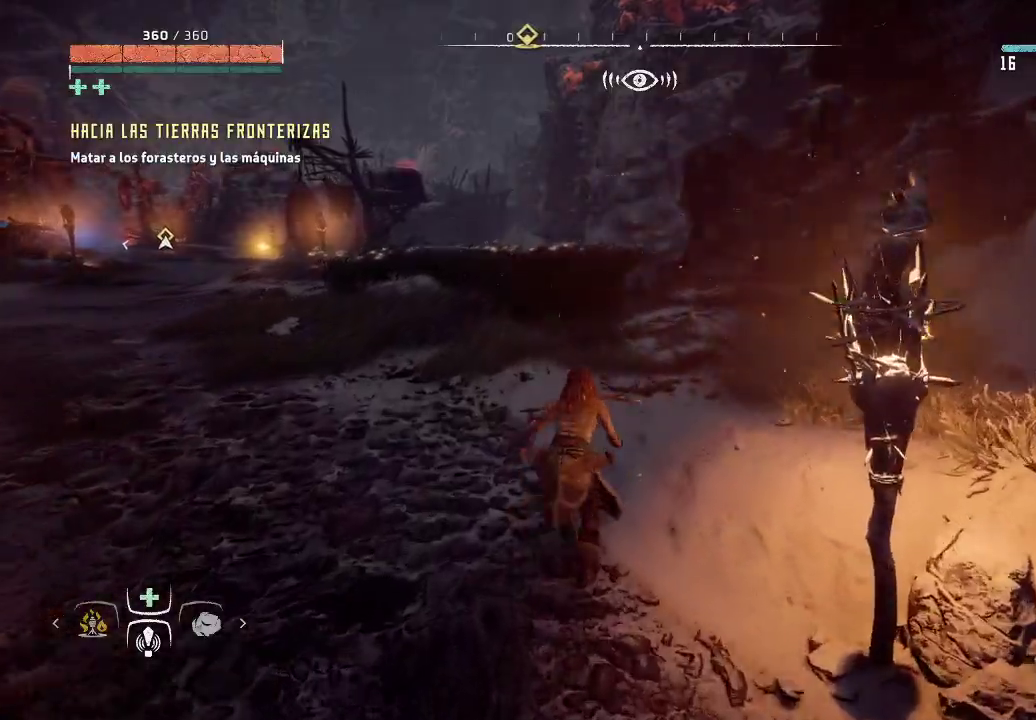
{"buttons": [], "left_stick": "up", "right_stick": "center", "events": []}
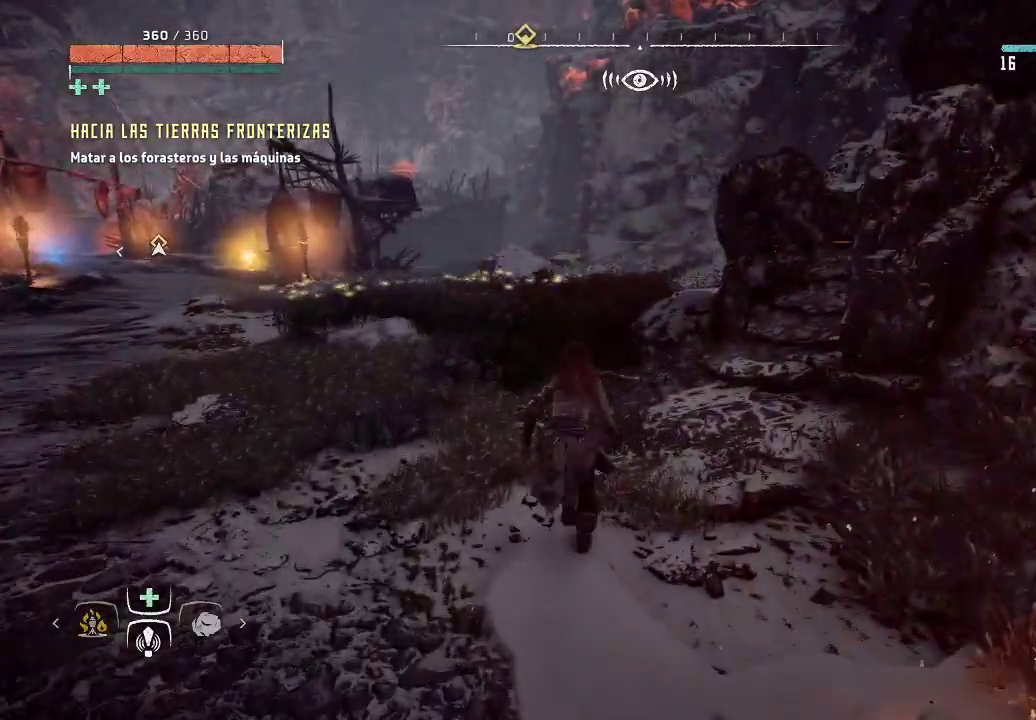
{"buttons": [], "left_stick": "up", "right_stick": "center", "events": [[317, "X", "down"], [417, "X", "up"]]}
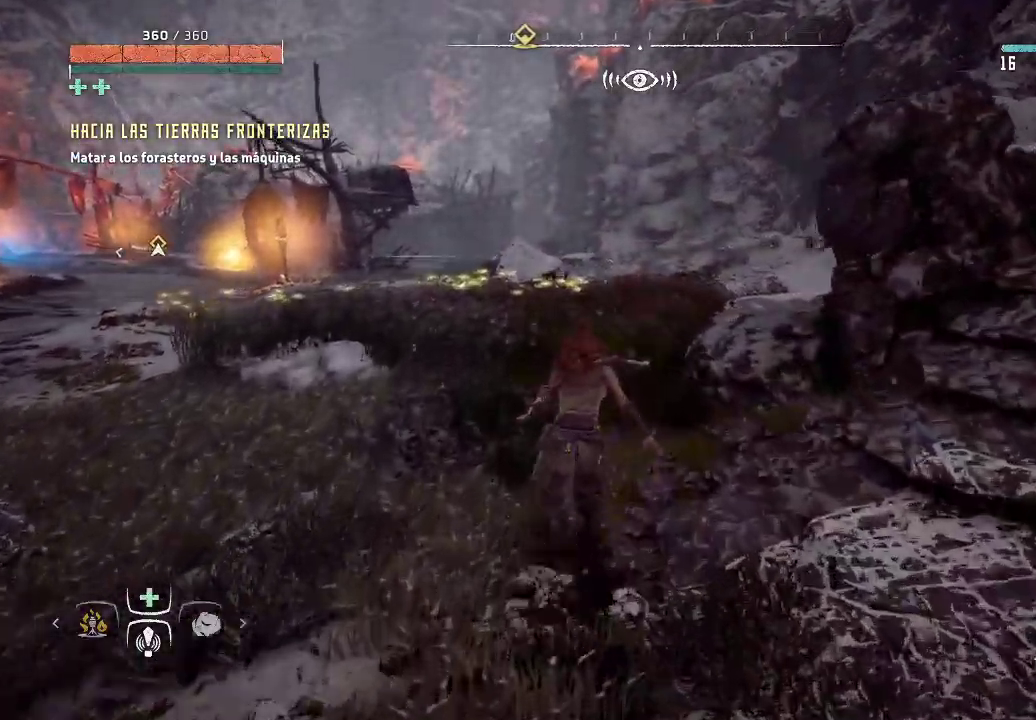
{"buttons": [], "left_stick": "up", "right_stick": "center", "events": []}
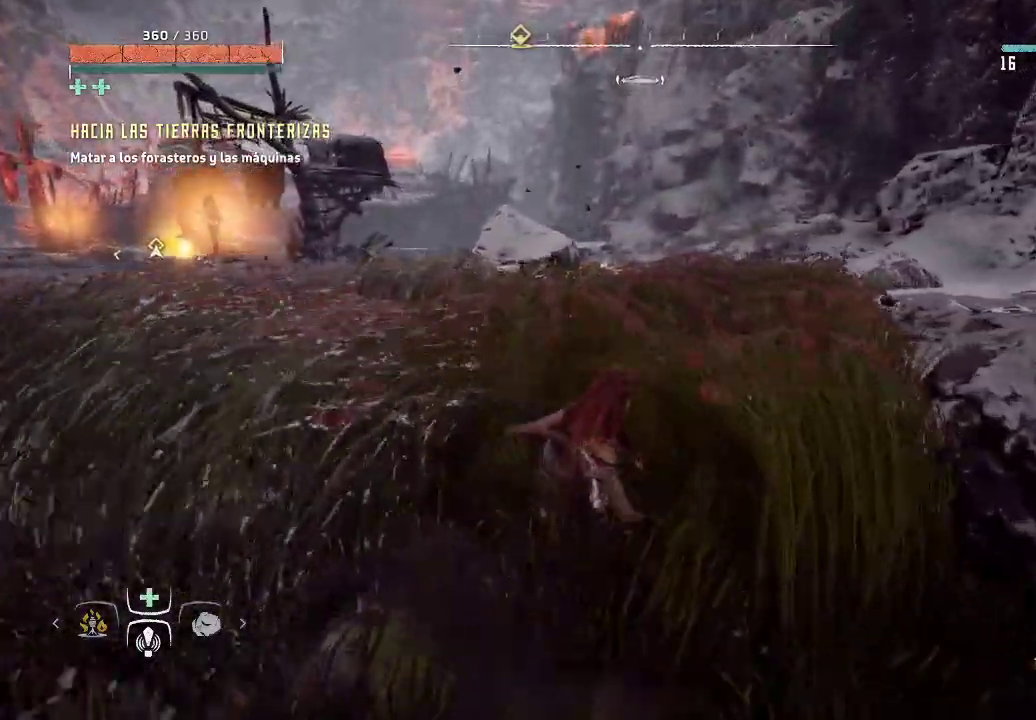
{"buttons": [], "left_stick": "up", "right_stick": "left", "events": [[133, "right_stick", "left"]]}
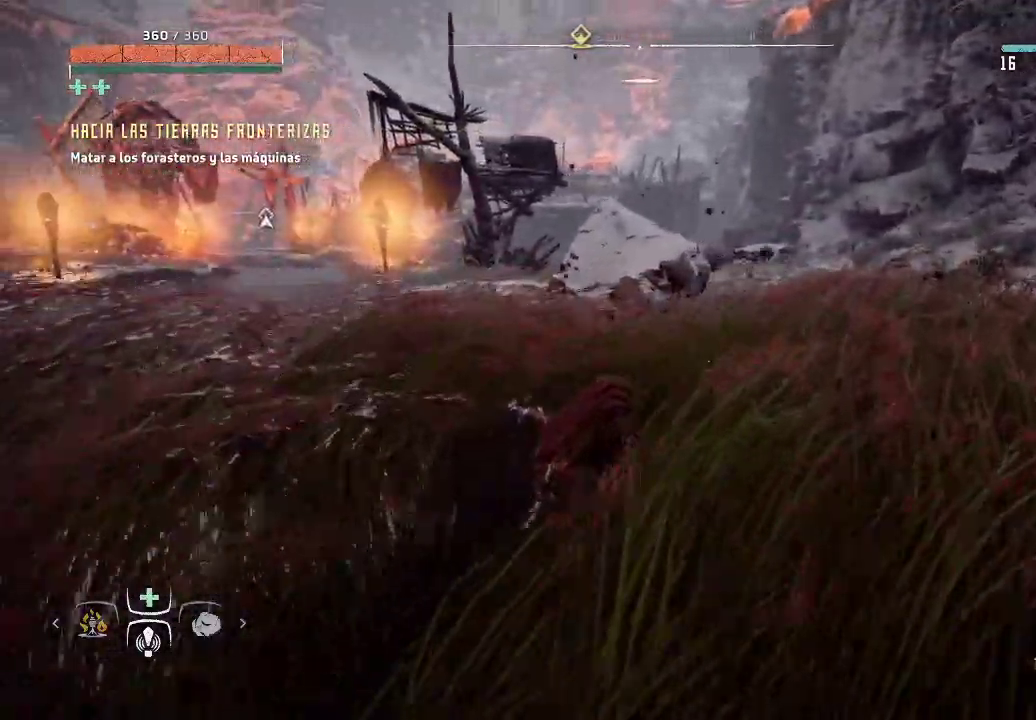
{"buttons": [], "left_stick": "center", "right_stick": "center", "events": [[133, "right_stick", "up-left"], [300, "left_stick", "center"], [483, "right_stick", "center"]]}
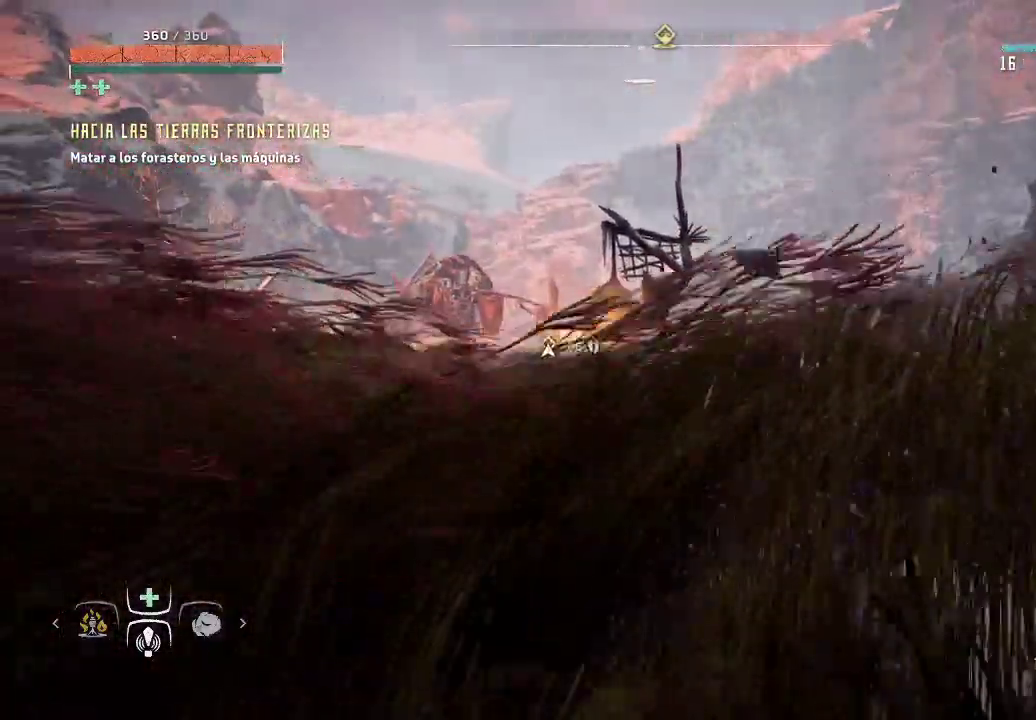
{"buttons": [], "left_stick": "center", "right_stick": "center", "events": []}
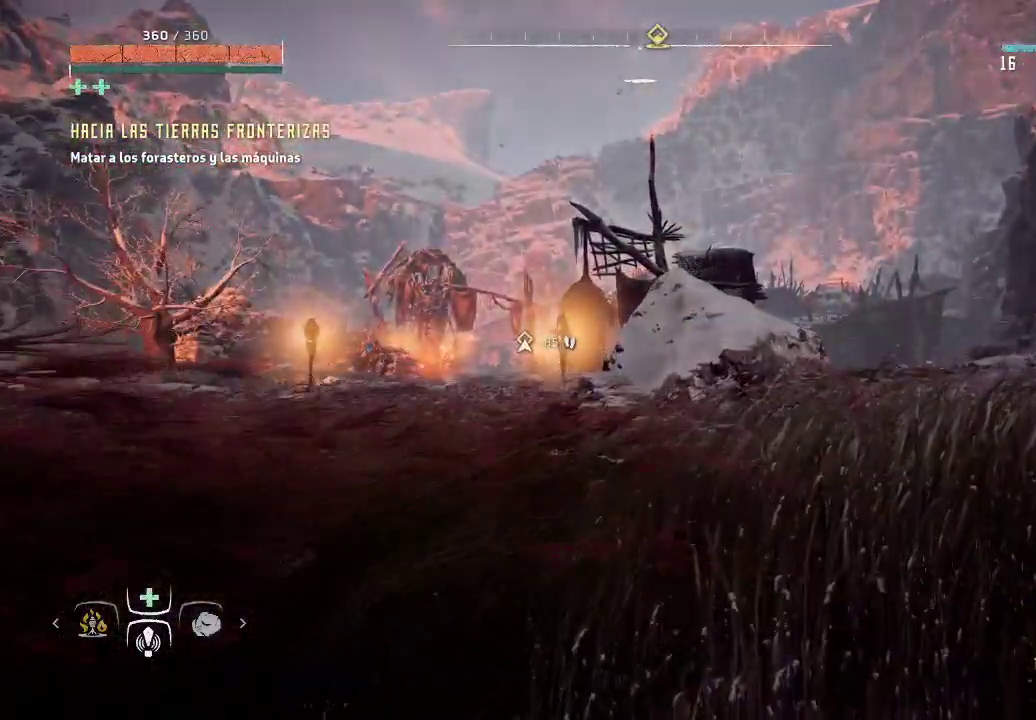
{"buttons": [], "left_stick": "right", "right_stick": "center", "events": [[133, "right_stick", "left"], [250, "left_stick", "right"], [367, "right_stick", "center"]]}
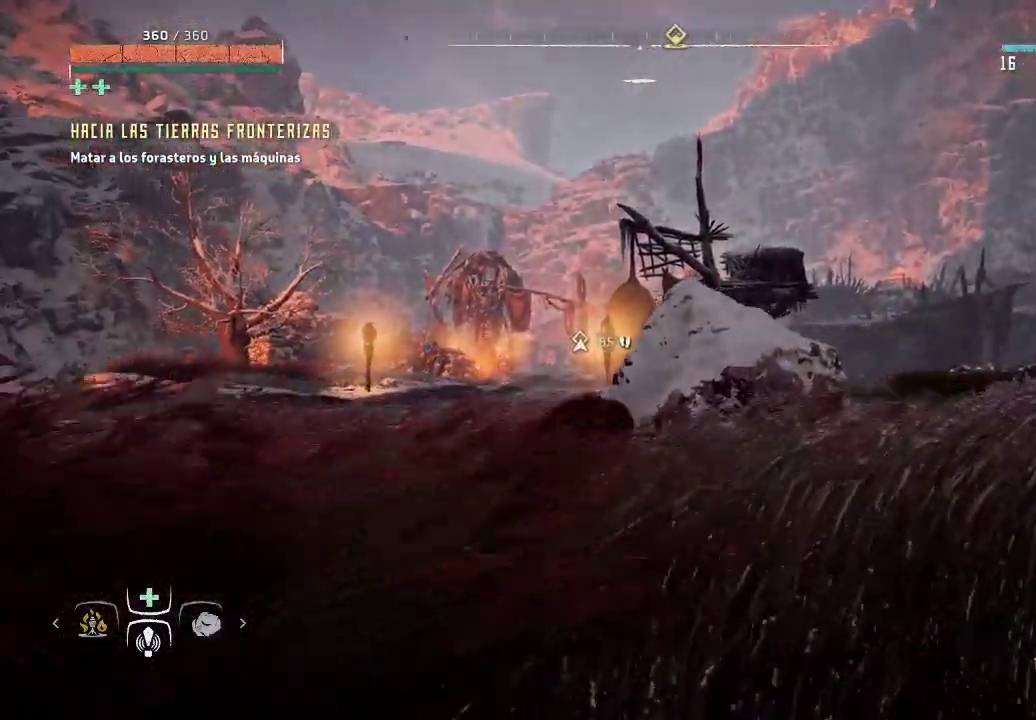
{"buttons": [], "left_stick": "up-left", "right_stick": "up-left", "events": [[100, "left_stick", "up"], [117, "R3", "down"], [317, "R3", "up"], [317, "left_stick", "up-left"], [367, "right_stick", "up-left"]]}
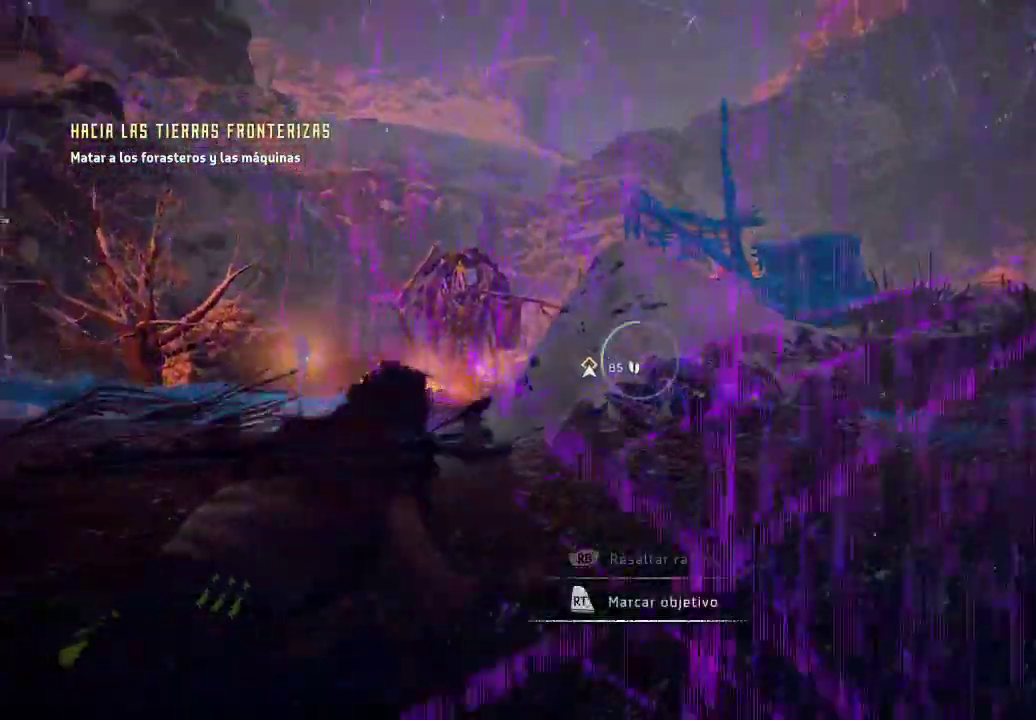
{"buttons": [], "left_stick": "up-left", "right_stick": "up-left", "events": [[100, "right_stick", "left"], [217, "right_stick", "up-left"]]}
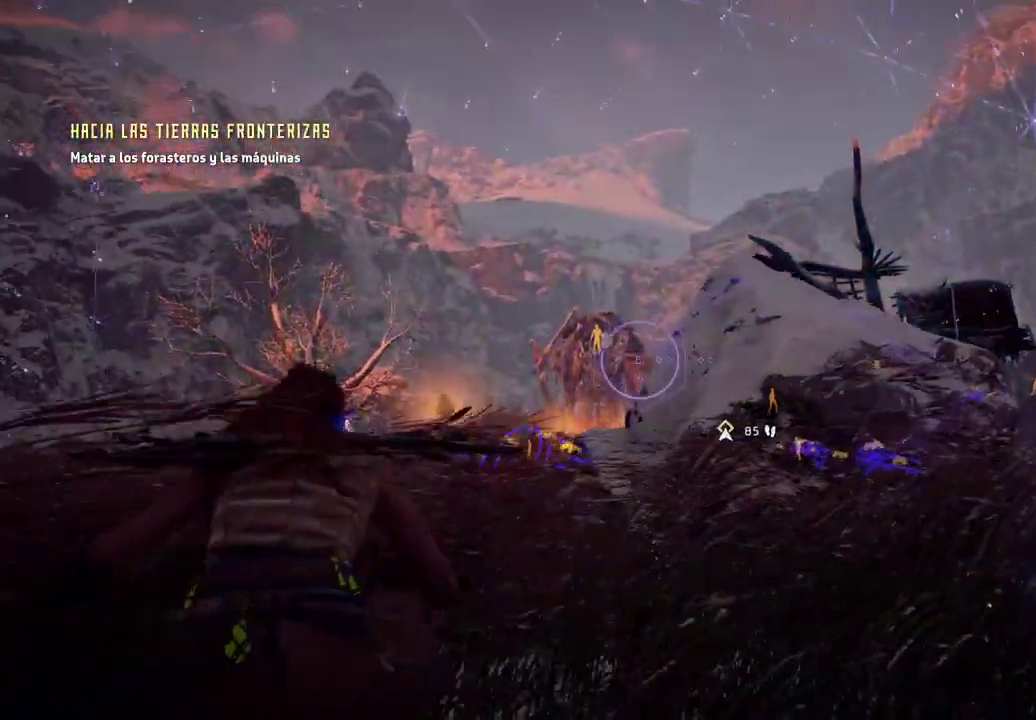
{"buttons": [], "left_stick": "up-left", "right_stick": "center", "events": [[67, "right_stick", "left"], [250, "right_stick", "up-left"], [450, "right_stick", "center"]]}
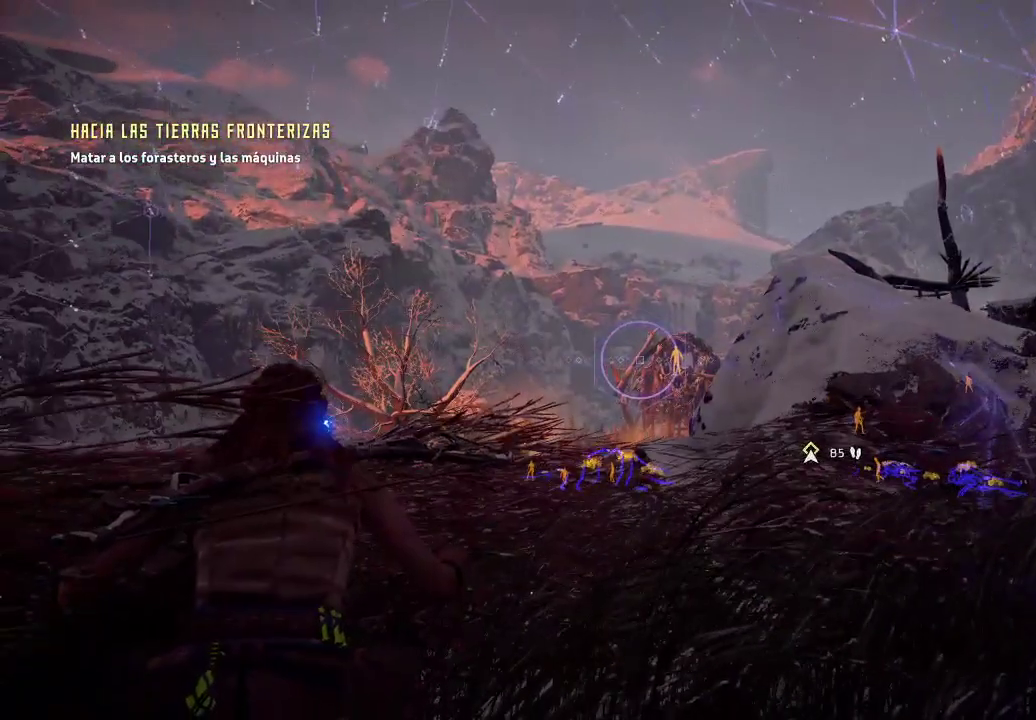
{"buttons": [], "left_stick": "center", "right_stick": "right", "events": [[17, "left_stick", "center"], [117, "right_stick", "right"], [300, "right_stick", "center"], [483, "right_stick", "right"]]}
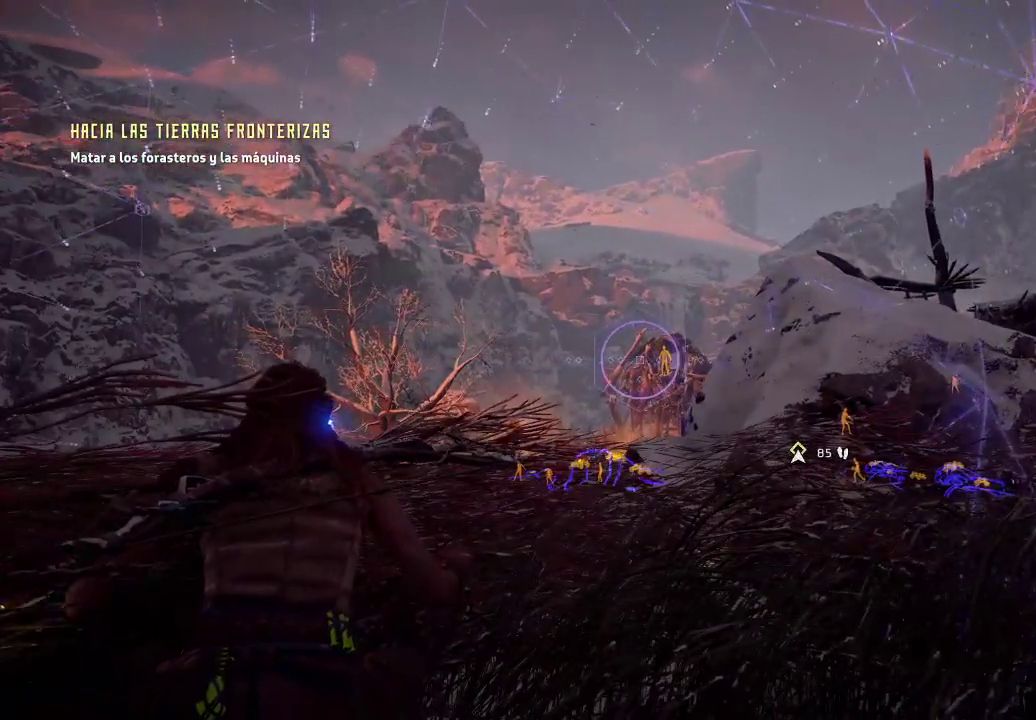
{"buttons": [], "left_stick": "center", "right_stick": "center", "events": [[150, "right_stick", "center"]]}
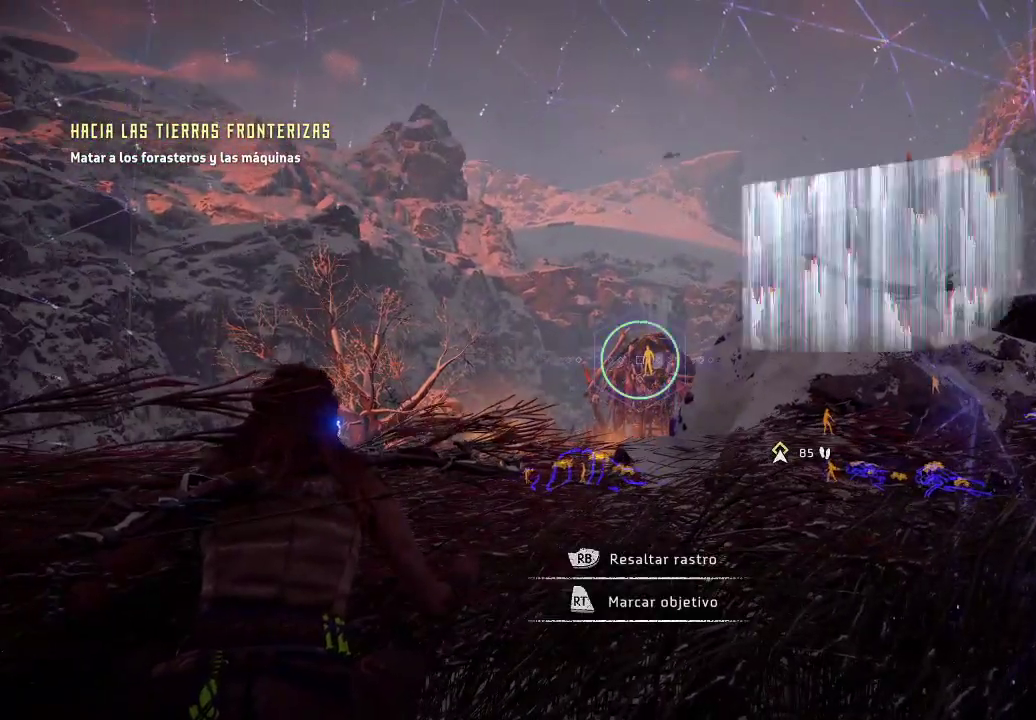
{"buttons": [], "left_stick": "right", "right_stick": "down-right", "events": [[83, "R2", "down"], [267, "R2", "up"], [433, "right_stick", "down-right"], [450, "left_stick", "right"]]}
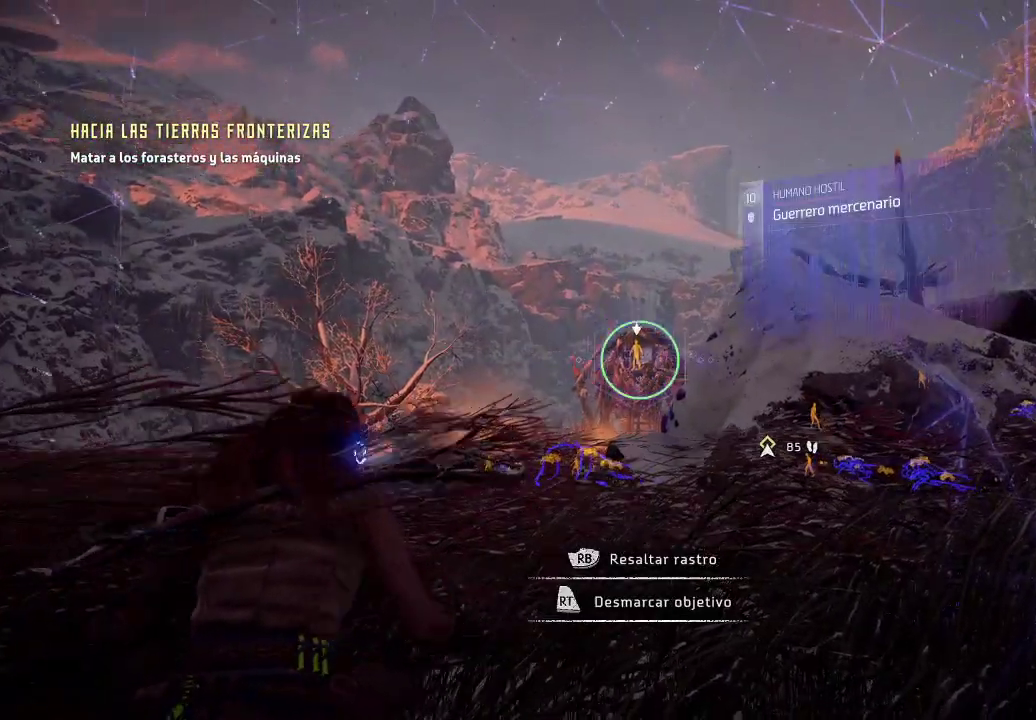
{"buttons": [], "left_stick": "right", "right_stick": "right", "events": [[200, "right_stick", "down"], [283, "R3", "down"], [350, "right_stick", "down-right"], [433, "R3", "up"], [500, "right_stick", "right"]]}